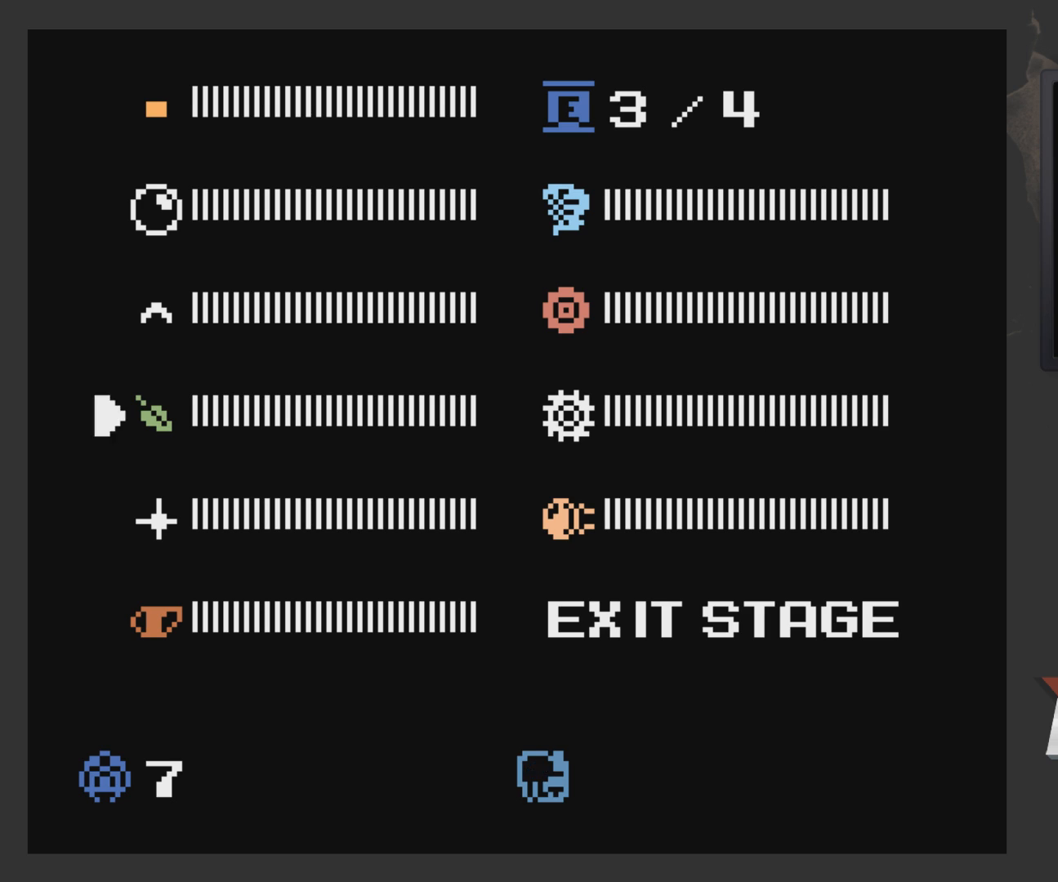
Gameplay with a controller (Xbox layout); each line is a JSON object with the inputs held at the frame after it. "events" lists button and stick changes between this image and that frame as [ms after this image, input, new state], when the widget could be followed in between.
{"buttons": ["DPAD_LEFT"], "left_stick": "center", "right_stick": "center", "events": [[50, "START", "down"], [233, "START", "up"], [383, "DPAD_LEFT", "down"]]}
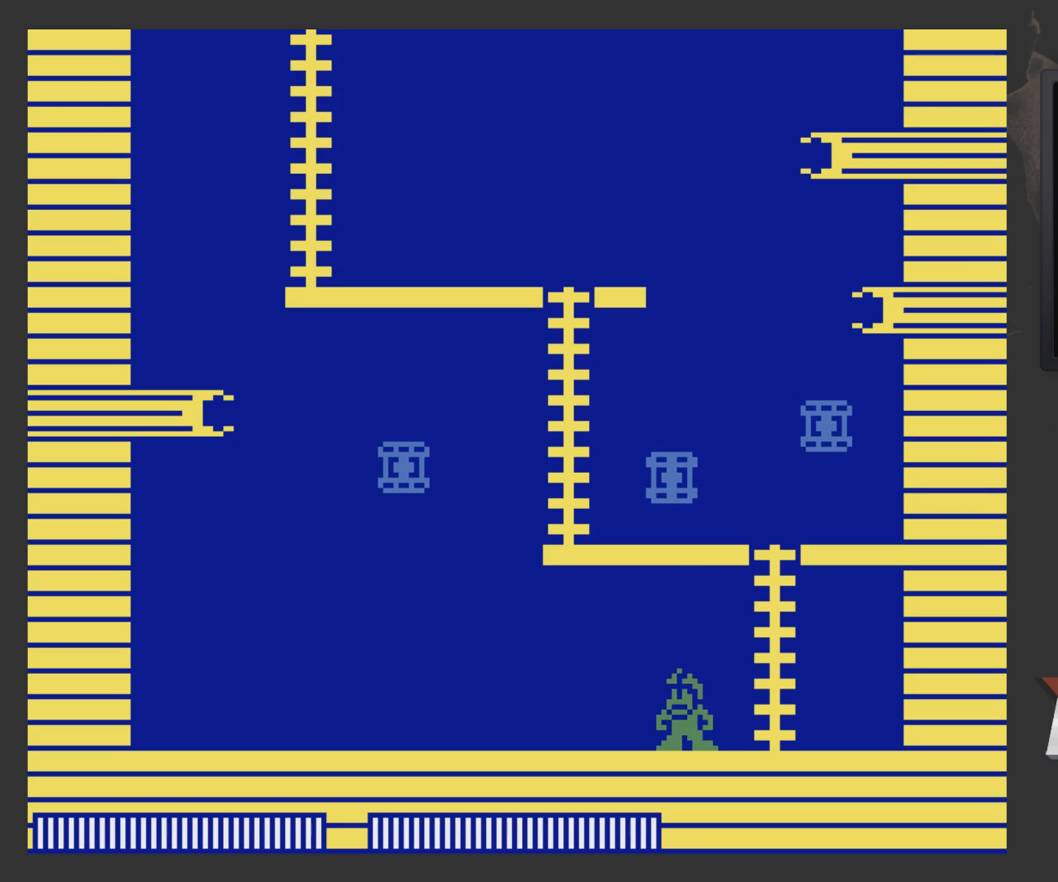
{"buttons": ["DPAD_LEFT"], "left_stick": "center", "right_stick": "center", "events": []}
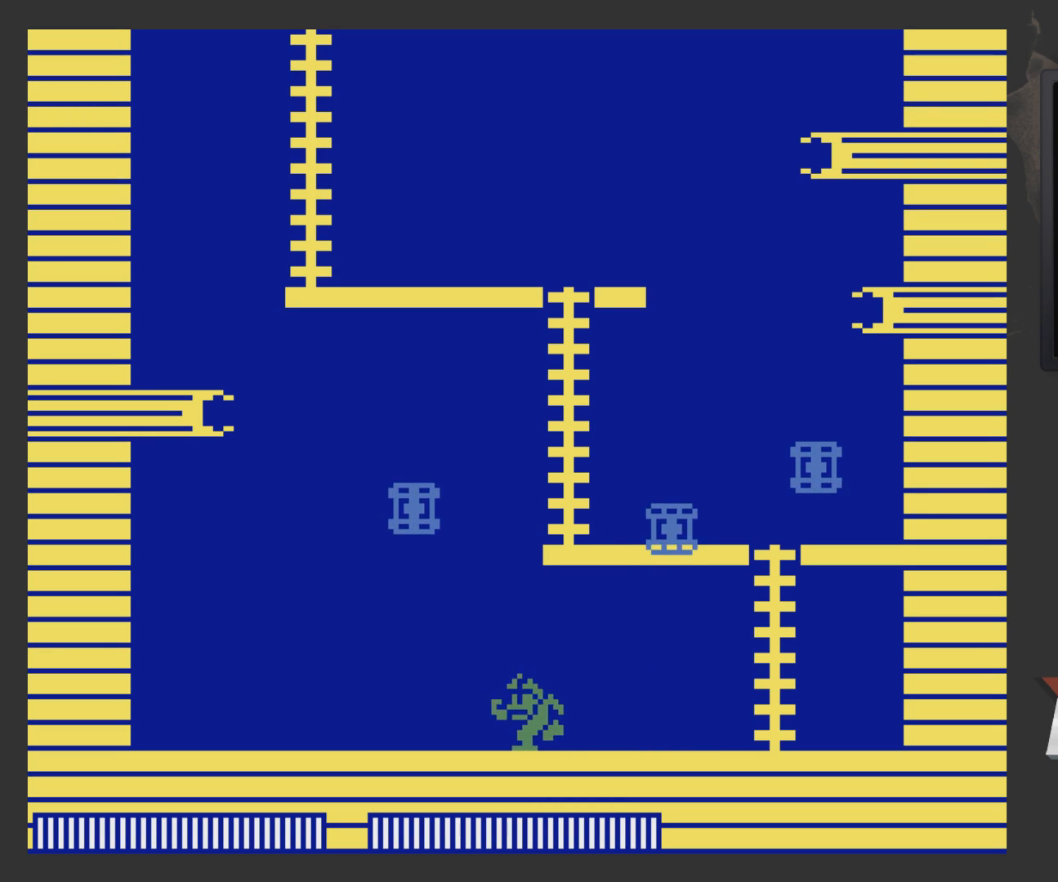
{"buttons": ["X"], "left_stick": "center", "right_stick": "center", "events": [[217, "DPAD_LEFT", "up"], [467, "X", "down"]]}
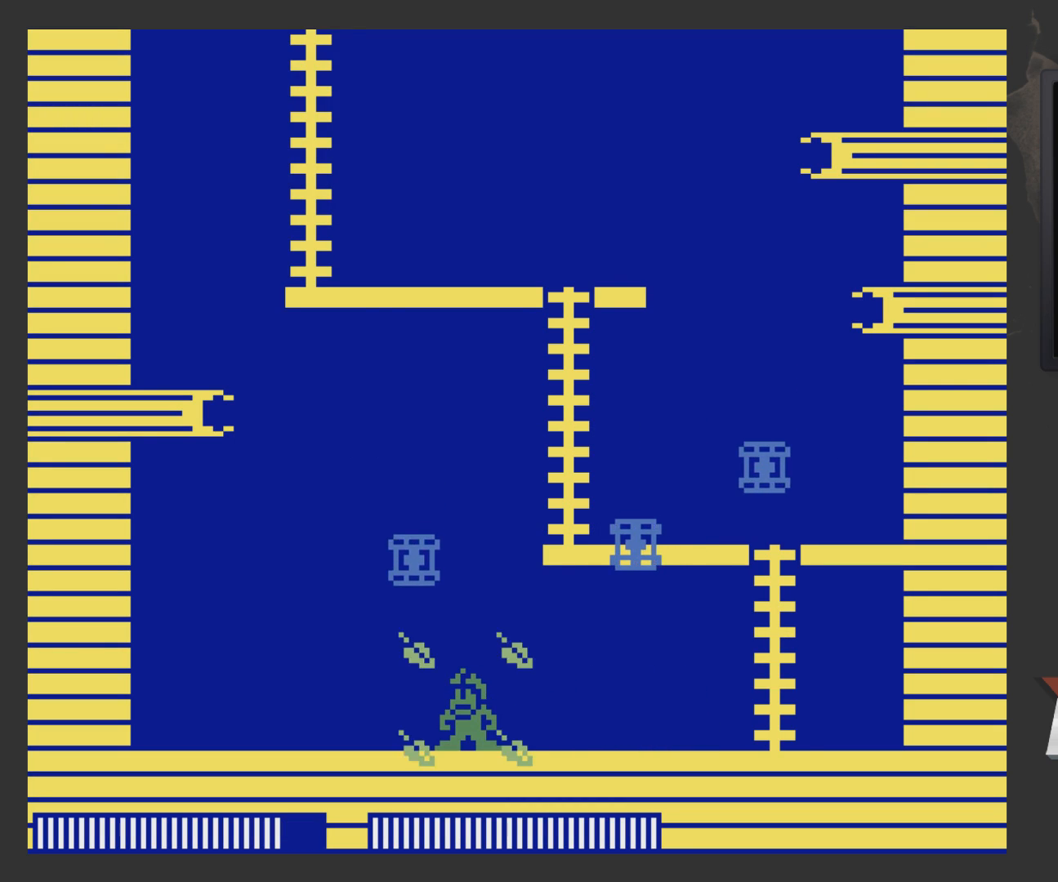
{"buttons": ["DPAD_LEFT"], "left_stick": "center", "right_stick": "center", "events": [[33, "X", "up"], [183, "DPAD_LEFT", "down"]]}
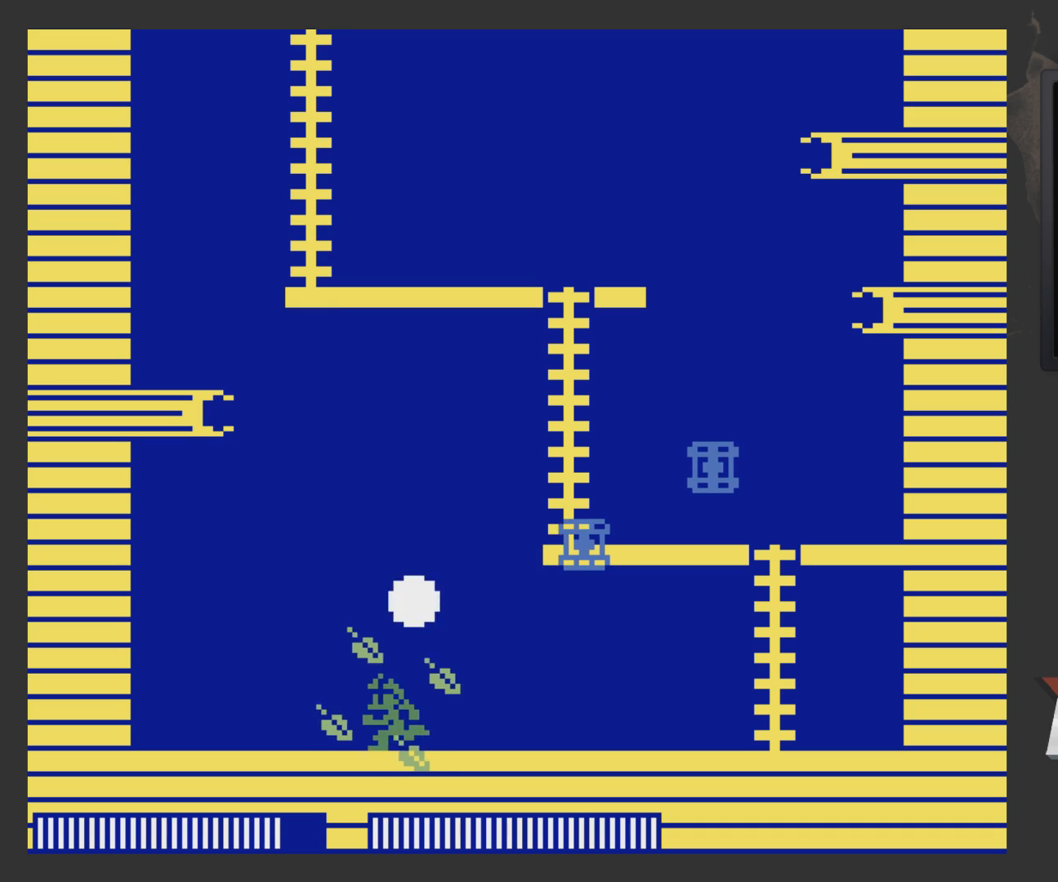
{"buttons": ["DPAD_RIGHT"], "left_stick": "center", "right_stick": "center", "events": [[267, "A", "down"], [267, "DPAD_LEFT", "up"], [383, "DPAD_RIGHT", "down"], [483, "A", "up"]]}
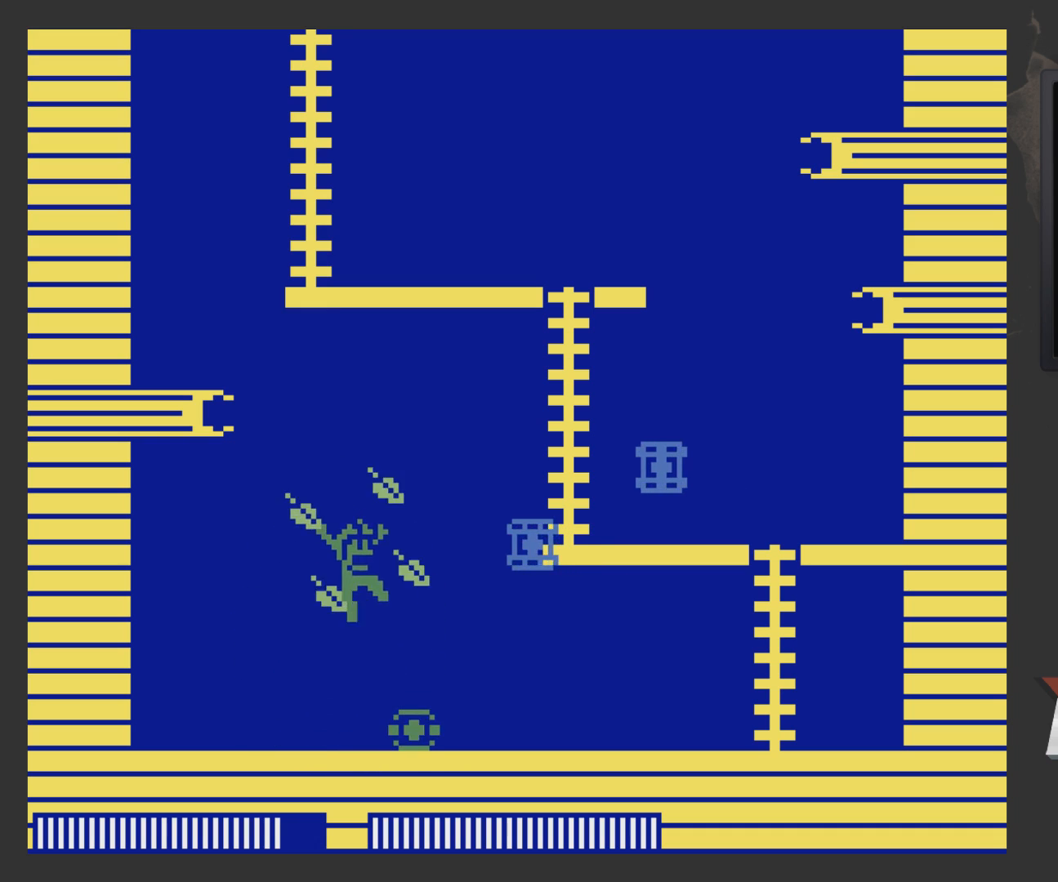
{"buttons": ["DPAD_RIGHT"], "left_stick": "center", "right_stick": "center", "events": []}
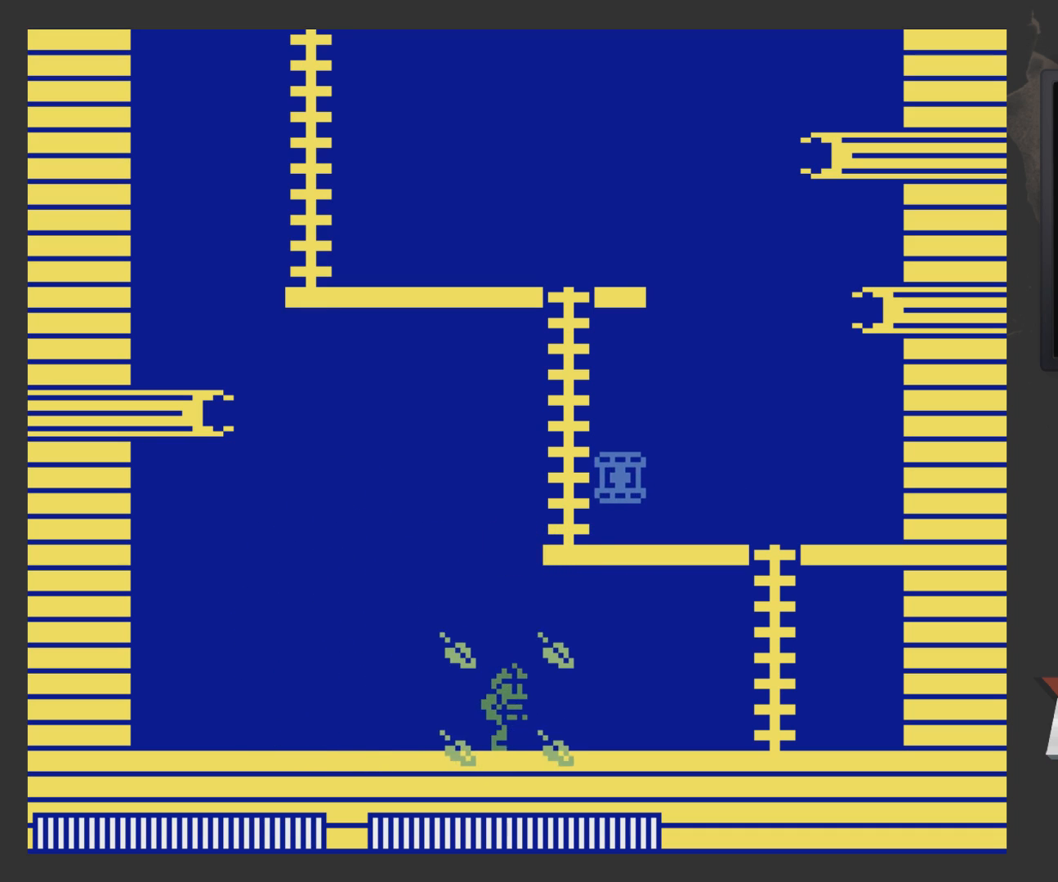
{"buttons": ["DPAD_RIGHT"], "left_stick": "center", "right_stick": "center", "events": []}
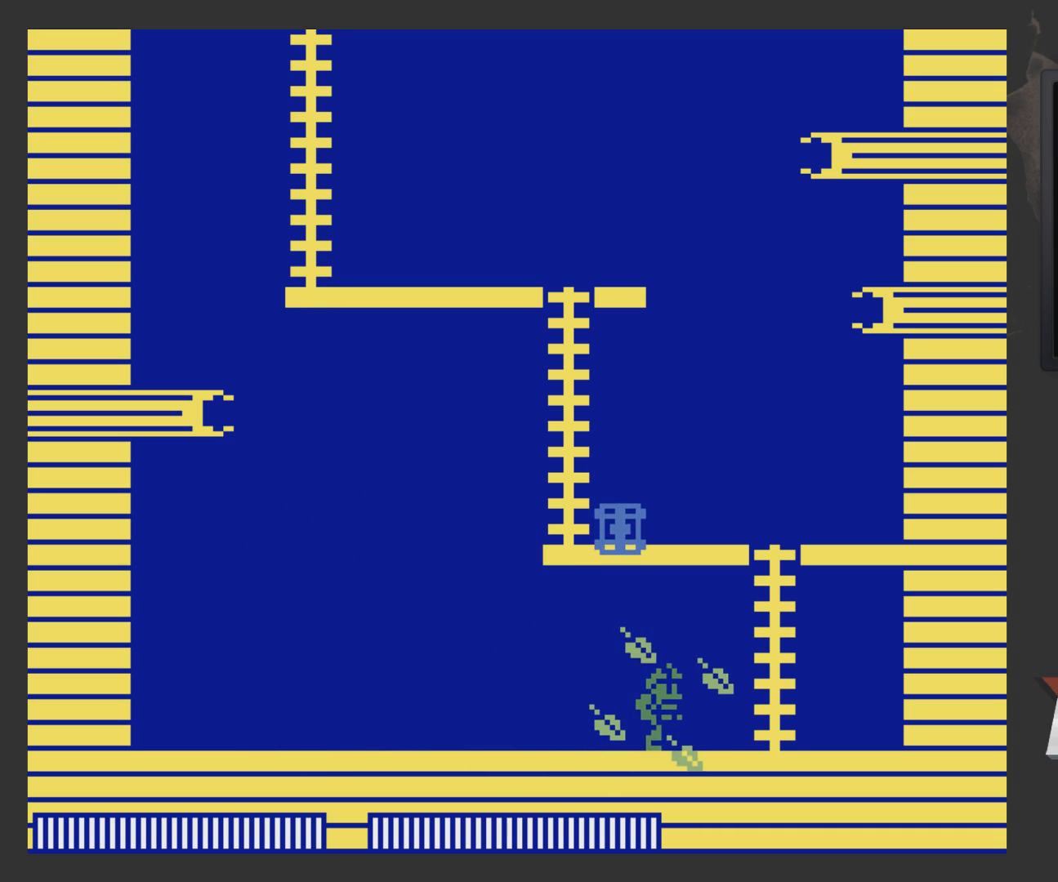
{"buttons": ["A", "DPAD_LEFT"], "left_stick": "center", "right_stick": "center", "events": [[117, "A", "down"], [183, "A", "up"], [333, "DPAD_RIGHT", "up"], [383, "DPAD_LEFT", "down"], [483, "A", "down"]]}
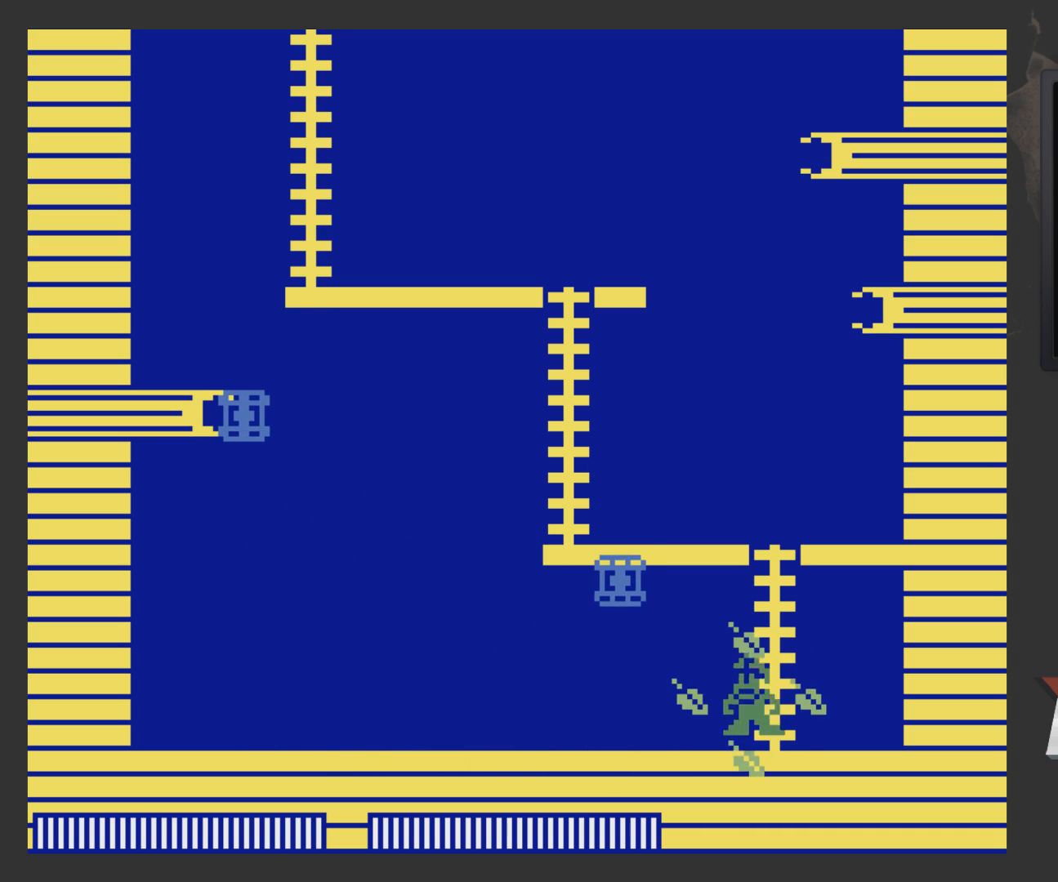
{"buttons": ["DPAD_LEFT"], "left_stick": "center", "right_stick": "center", "events": [[83, "A", "up"]]}
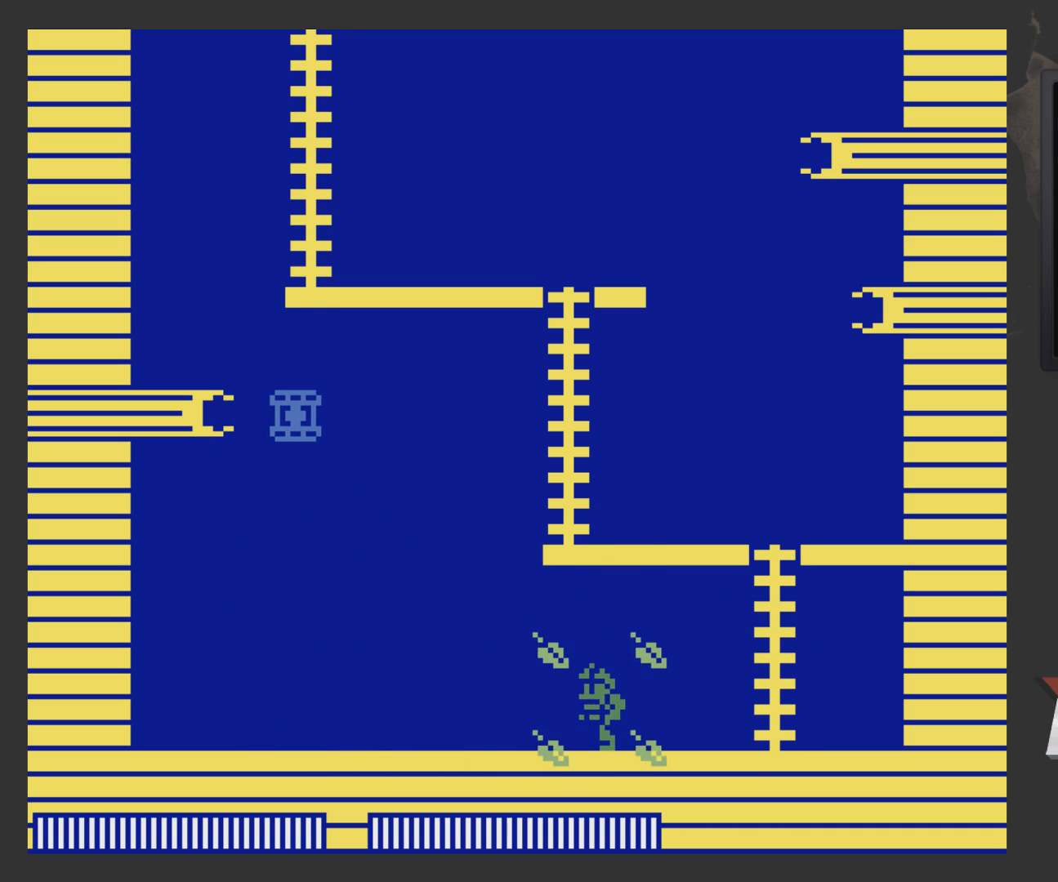
{"buttons": ["DPAD_LEFT"], "left_stick": "center", "right_stick": "center", "events": []}
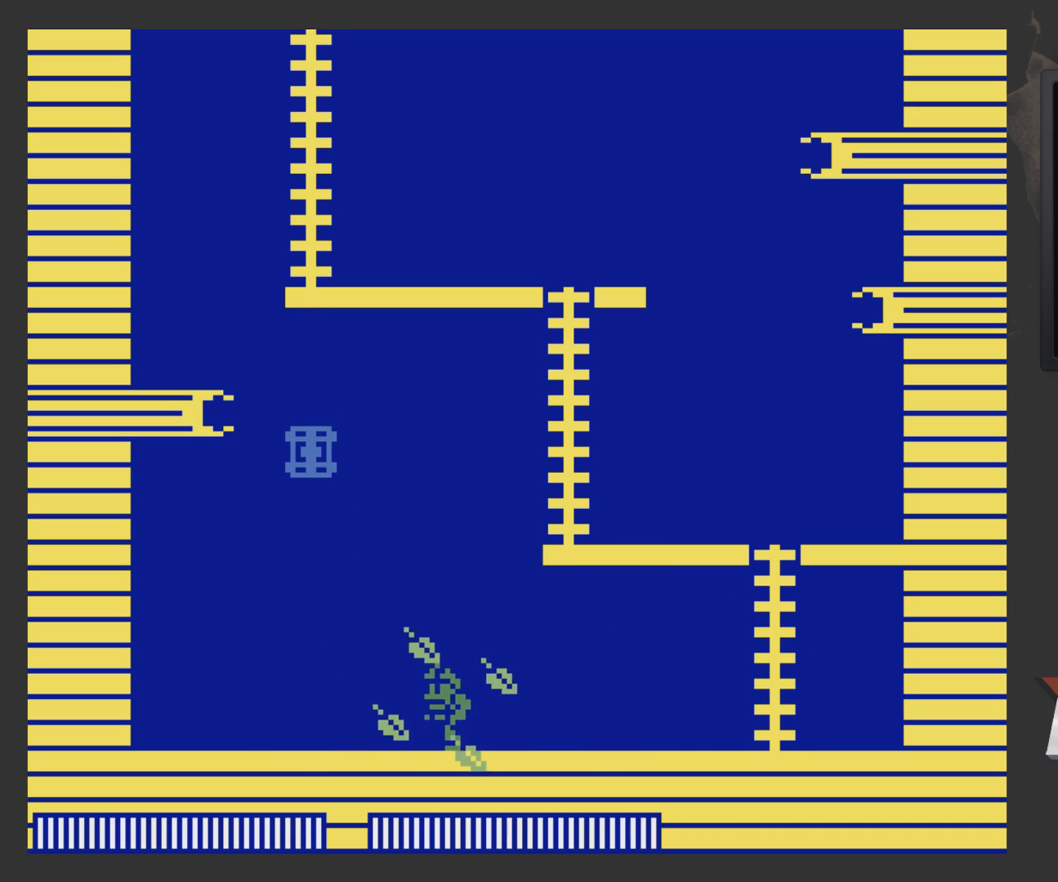
{"buttons": ["DPAD_LEFT"], "left_stick": "center", "right_stick": "center", "events": [[67, "A", "down"], [283, "A", "up"]]}
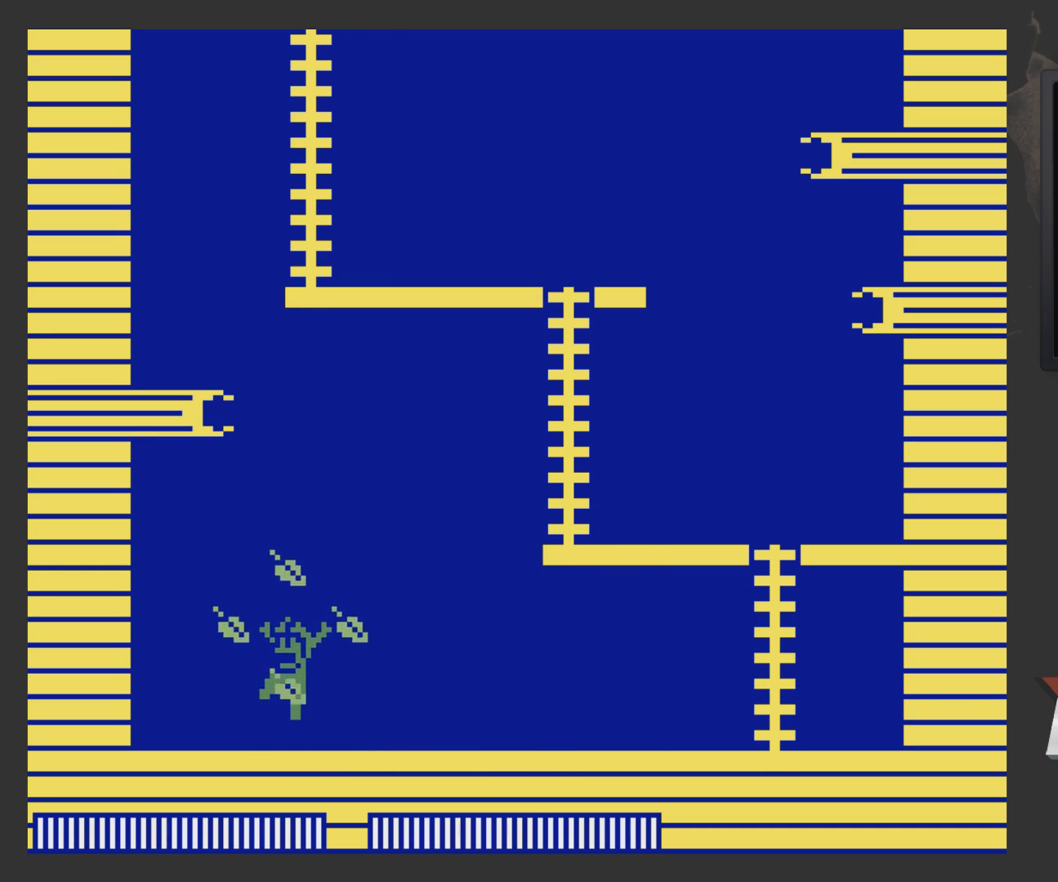
{"buttons": ["DPAD_RIGHT"], "left_stick": "center", "right_stick": "center", "events": [[33, "DPAD_LEFT", "up"], [150, "DPAD_RIGHT", "down"]]}
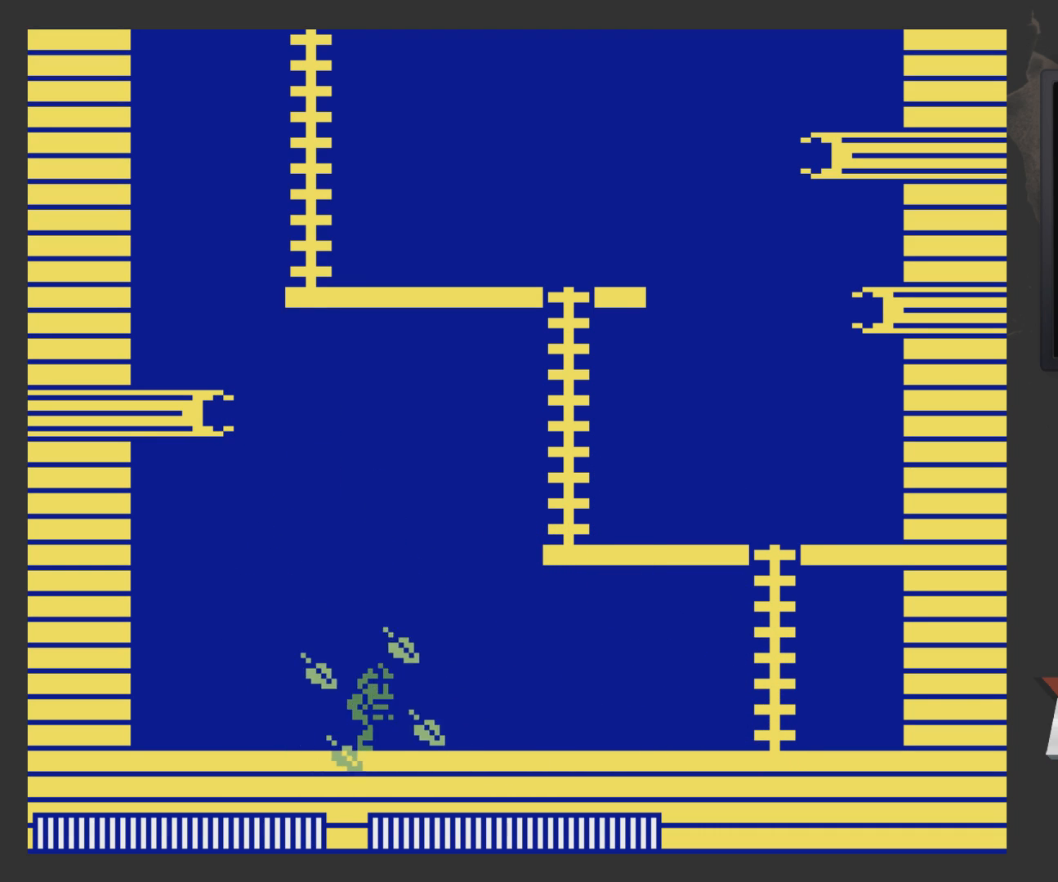
{"buttons": ["DPAD_RIGHT"], "left_stick": "center", "right_stick": "center", "events": []}
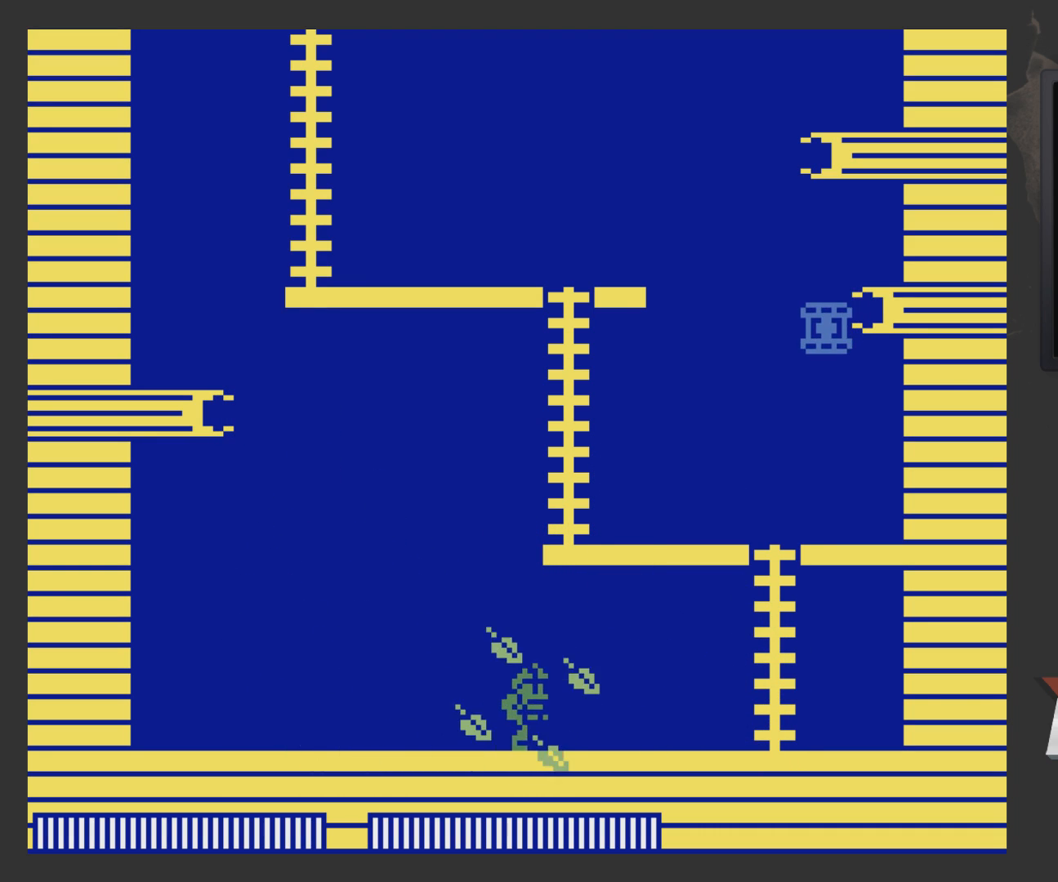
{"buttons": ["DPAD_RIGHT"], "left_stick": "center", "right_stick": "center", "events": []}
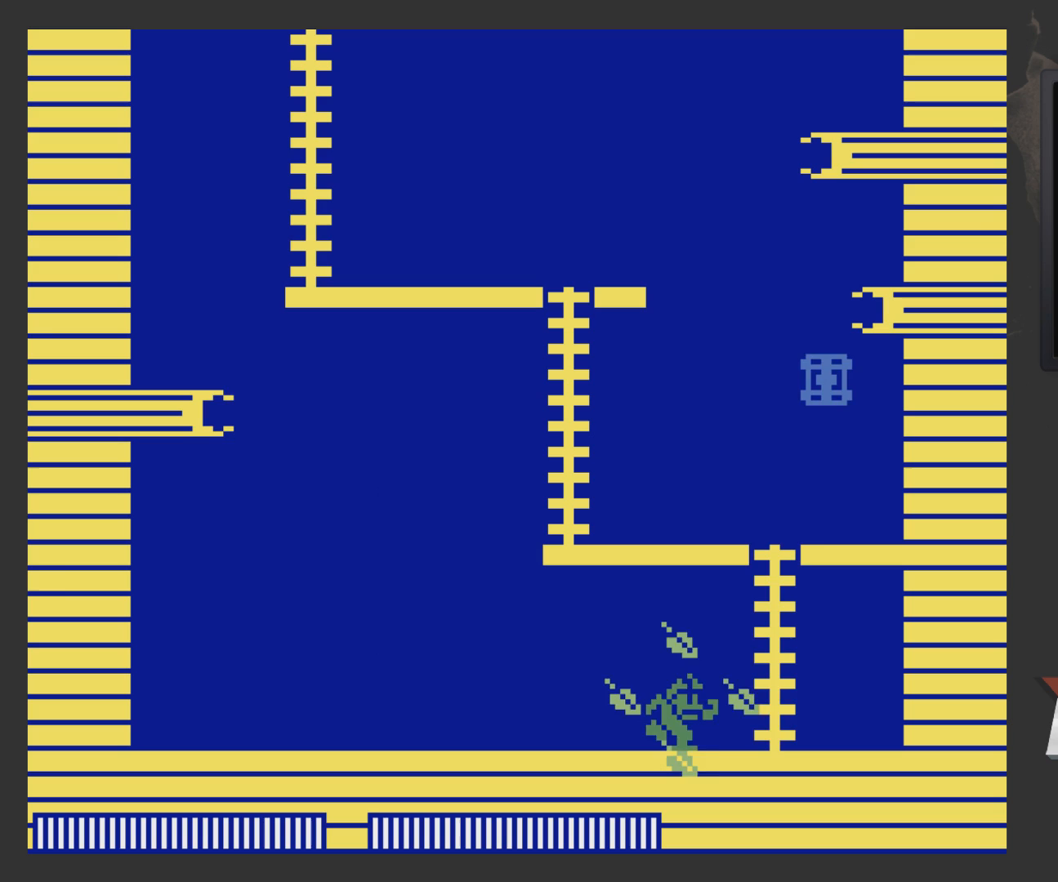
{"buttons": ["DPAD_UP"], "left_stick": "center", "right_stick": "center", "events": [[133, "A", "down"], [300, "DPAD_RIGHT", "up"], [300, "DPAD_UP", "down"], [350, "A", "up"]]}
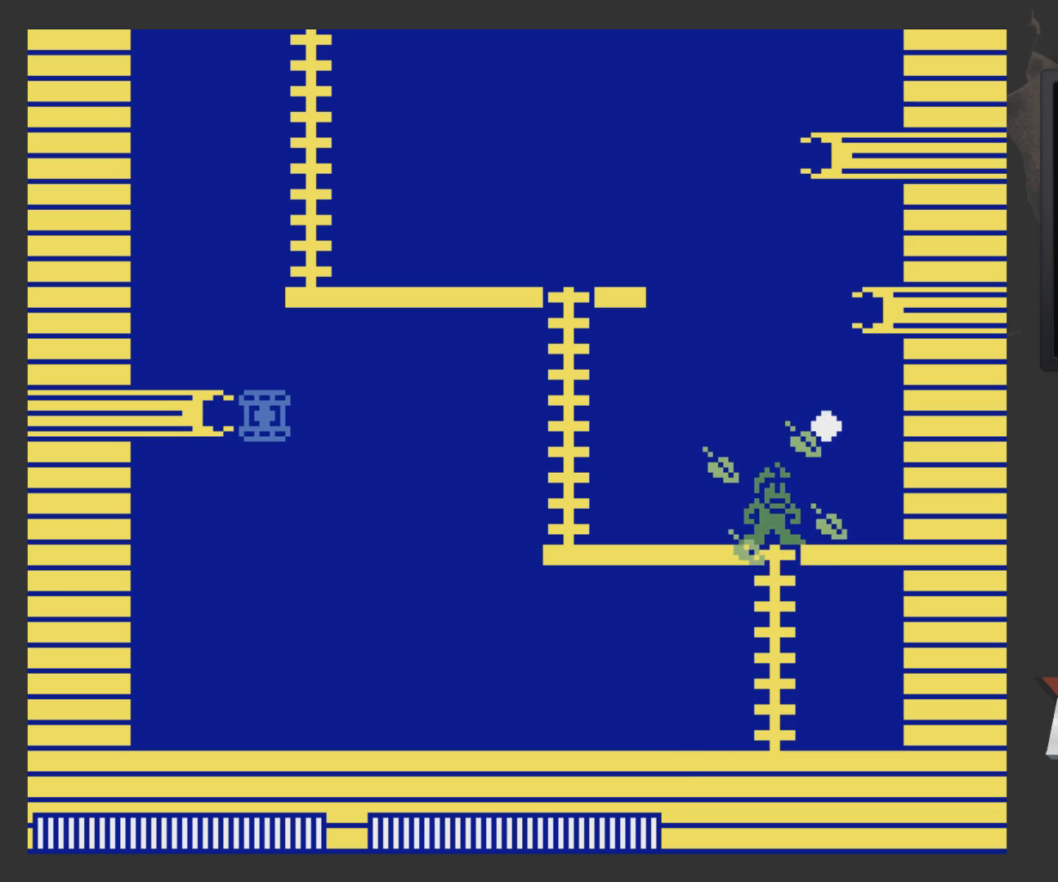
{"buttons": ["DPAD_LEFT"], "left_stick": "center", "right_stick": "center", "events": [[50, "DPAD_LEFT", "down"], [200, "DPAD_UP", "up"]]}
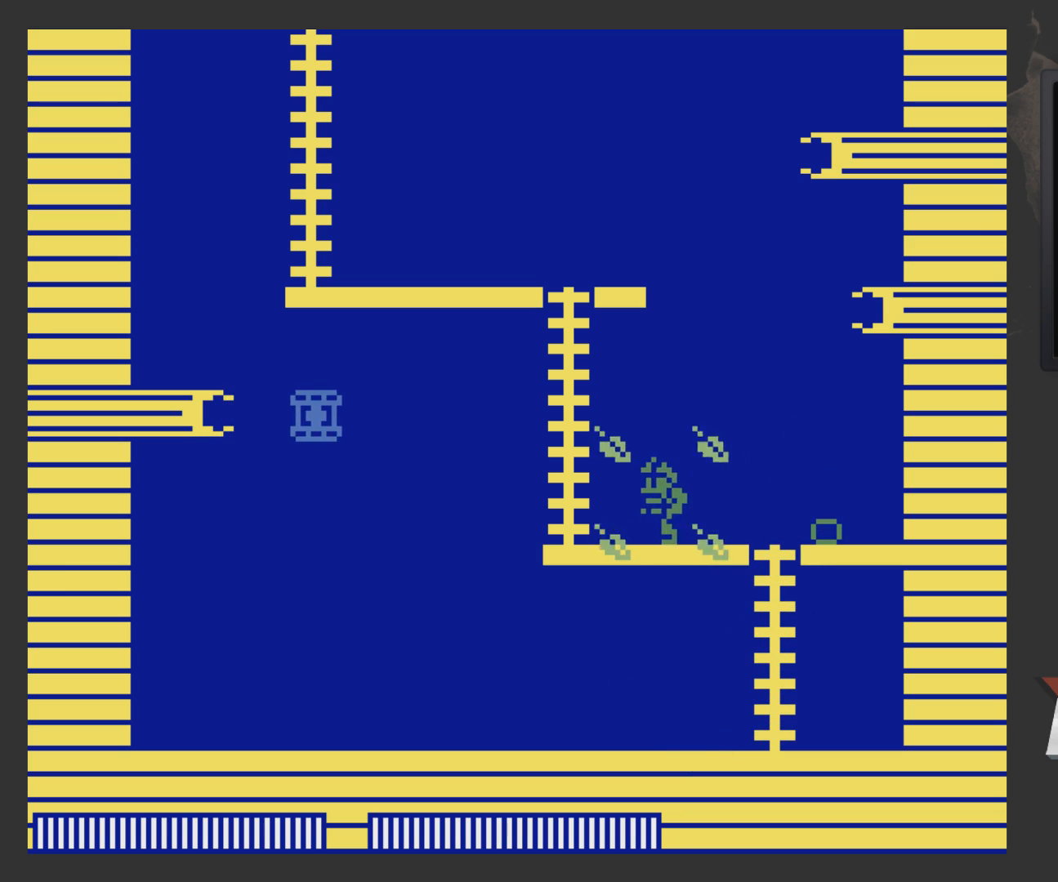
{"buttons": ["DPAD_RIGHT"], "left_stick": "center", "right_stick": "center", "events": [[150, "DPAD_LEFT", "up"], [200, "DPAD_RIGHT", "down"]]}
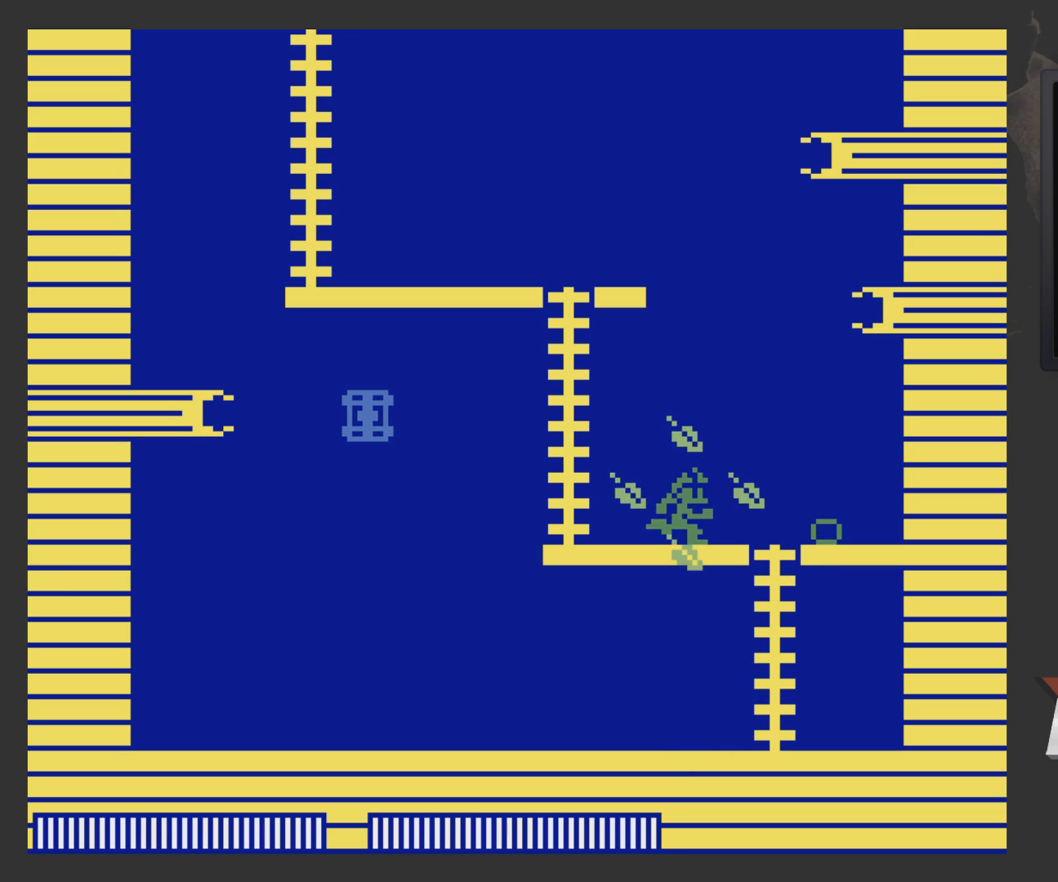
{"buttons": ["A"], "left_stick": "center", "right_stick": "center", "events": [[450, "A", "down"], [450, "DPAD_RIGHT", "up"]]}
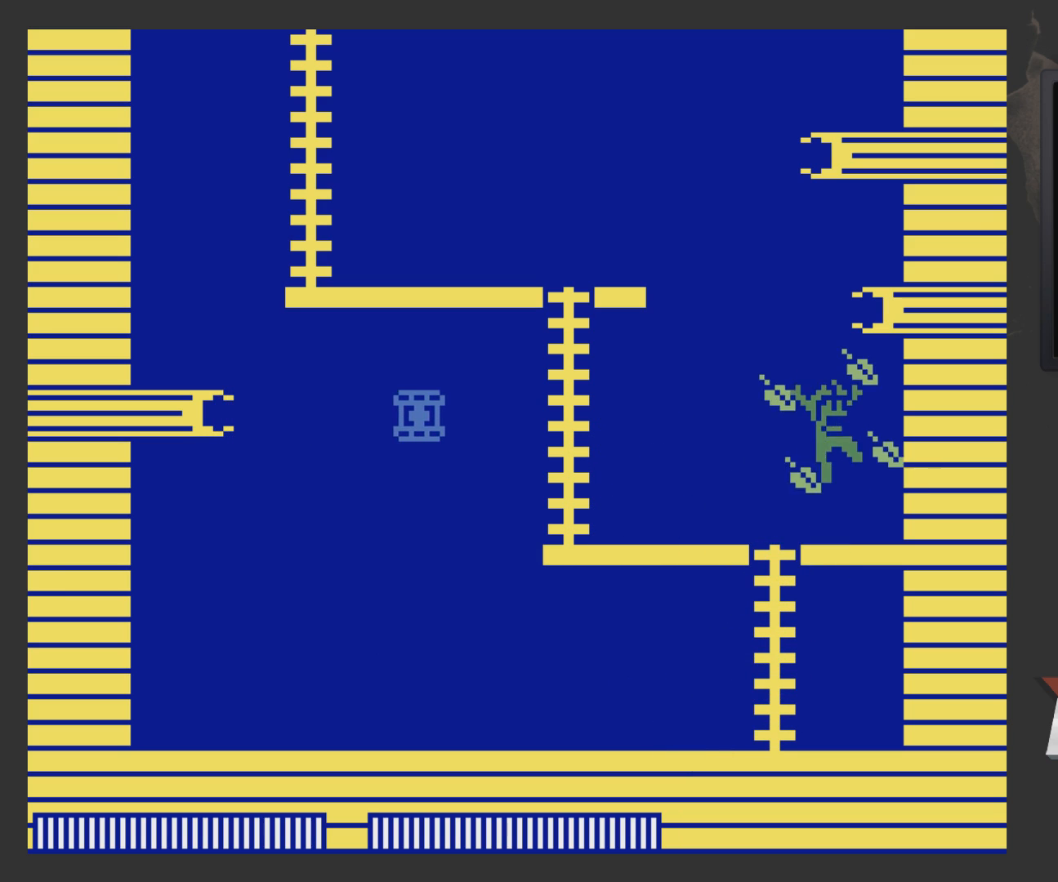
{"buttons": ["DPAD_LEFT"], "left_stick": "center", "right_stick": "center", "events": [[67, "A", "up"], [67, "DPAD_LEFT", "down"]]}
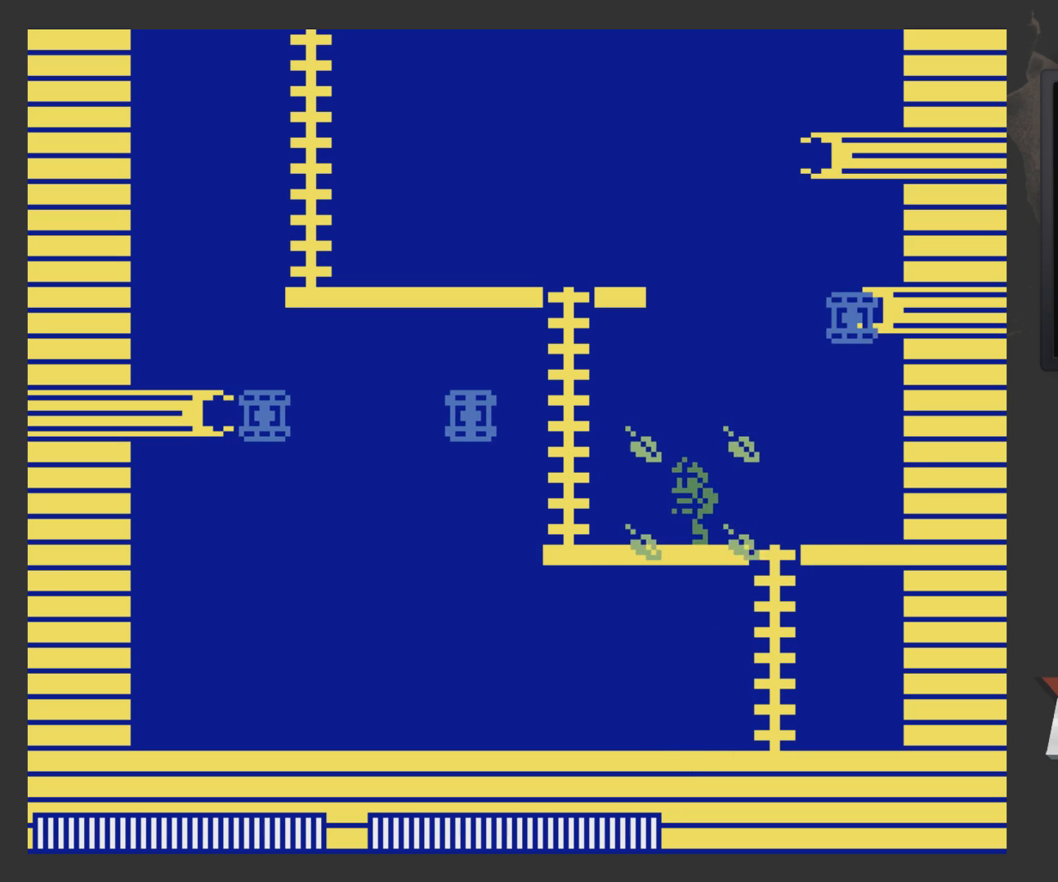
{"buttons": ["DPAD_UP", "DPAD_LEFT"], "left_stick": "center", "right_stick": "center", "events": [[250, "A", "down"], [367, "DPAD_UP", "down"], [417, "A", "up"]]}
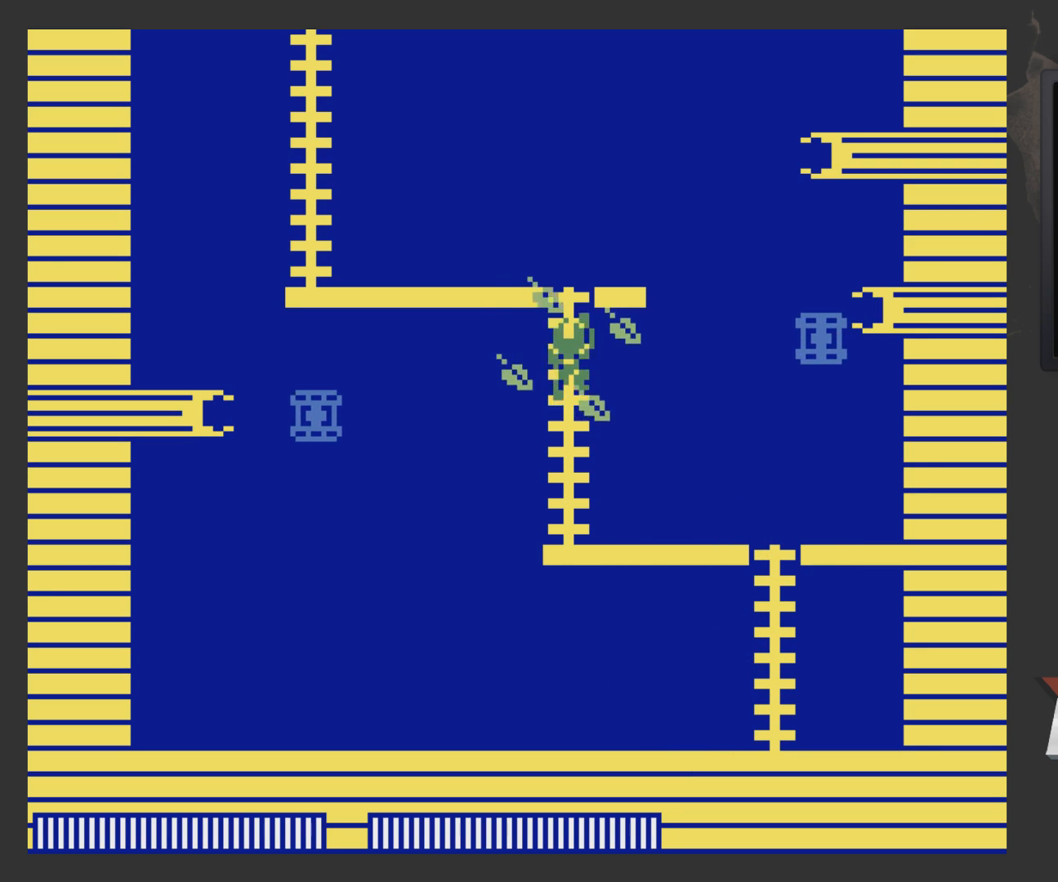
{"buttons": ["DPAD_UP", "DPAD_LEFT"], "left_stick": "center", "right_stick": "center", "events": []}
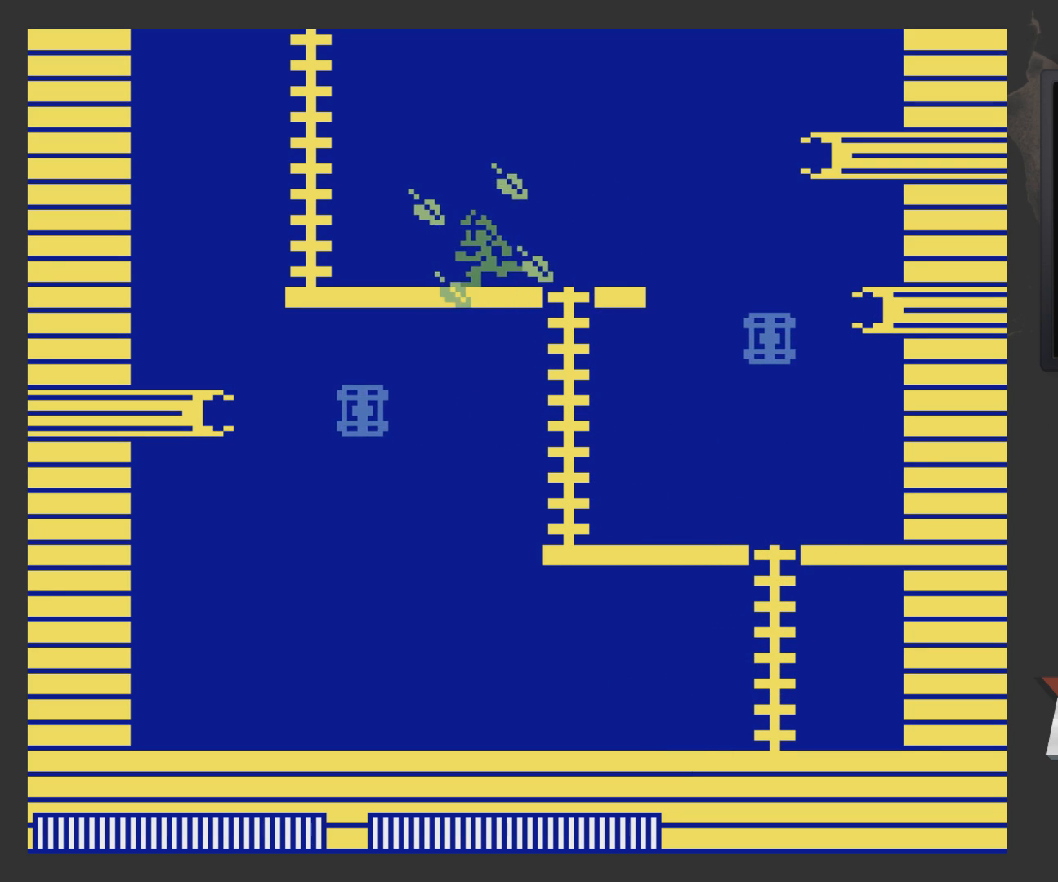
{"buttons": [], "left_stick": "center", "right_stick": "center", "events": [[100, "DPAD_UP", "up"], [500, "DPAD_LEFT", "up"]]}
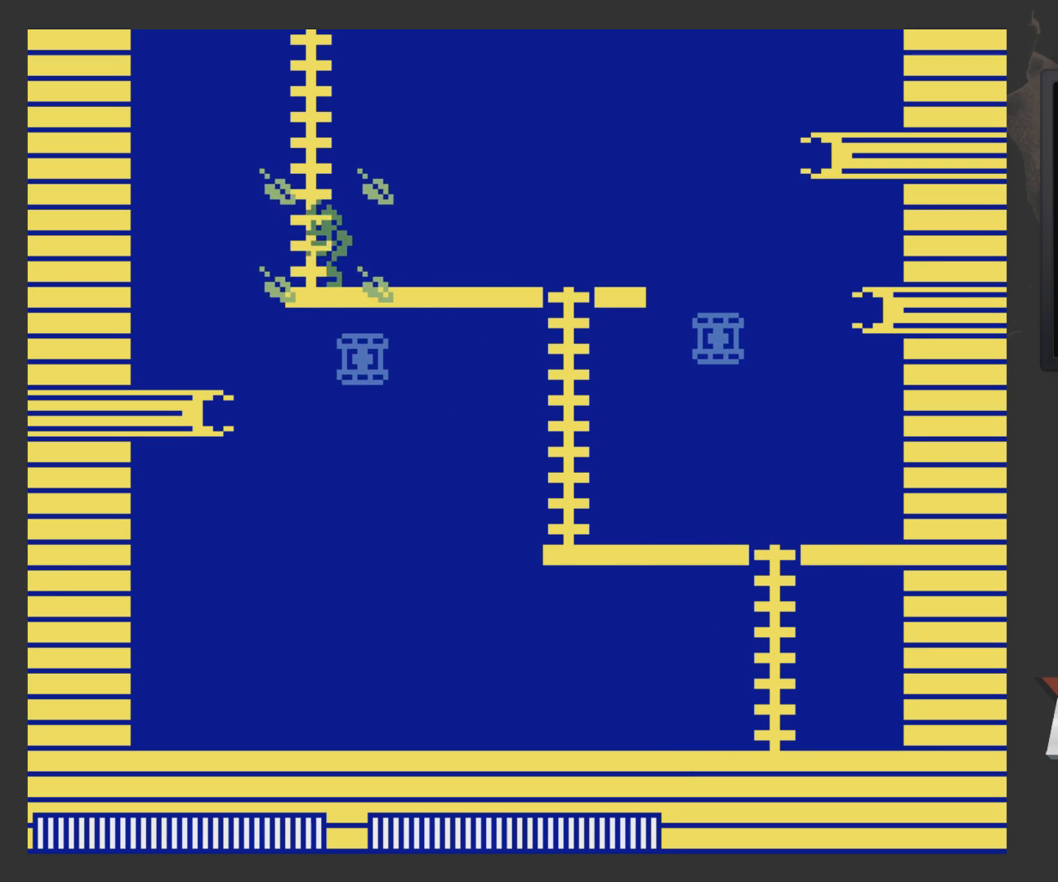
{"buttons": ["DPAD_RIGHT"], "left_stick": "center", "right_stick": "center", "events": [[117, "DPAD_RIGHT", "down"]]}
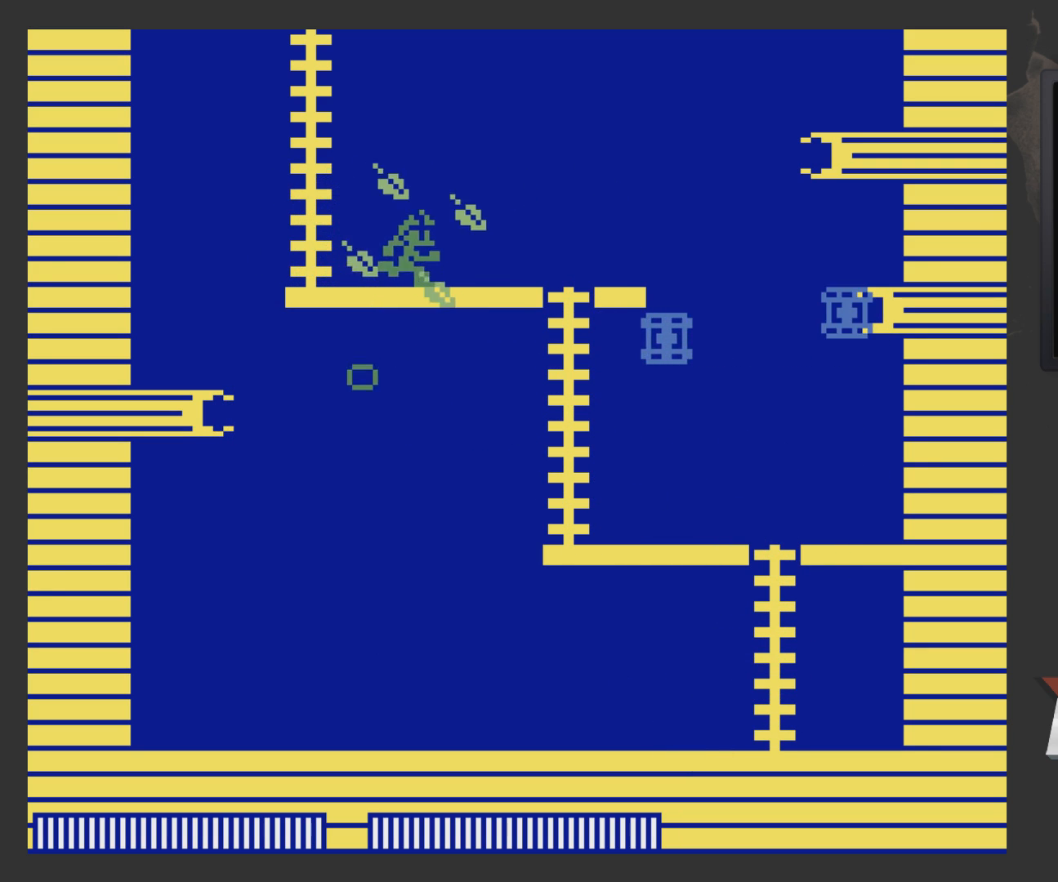
{"buttons": ["DPAD_LEFT"], "left_stick": "center", "right_stick": "center", "events": [[433, "DPAD_LEFT", "down"], [433, "DPAD_RIGHT", "up"]]}
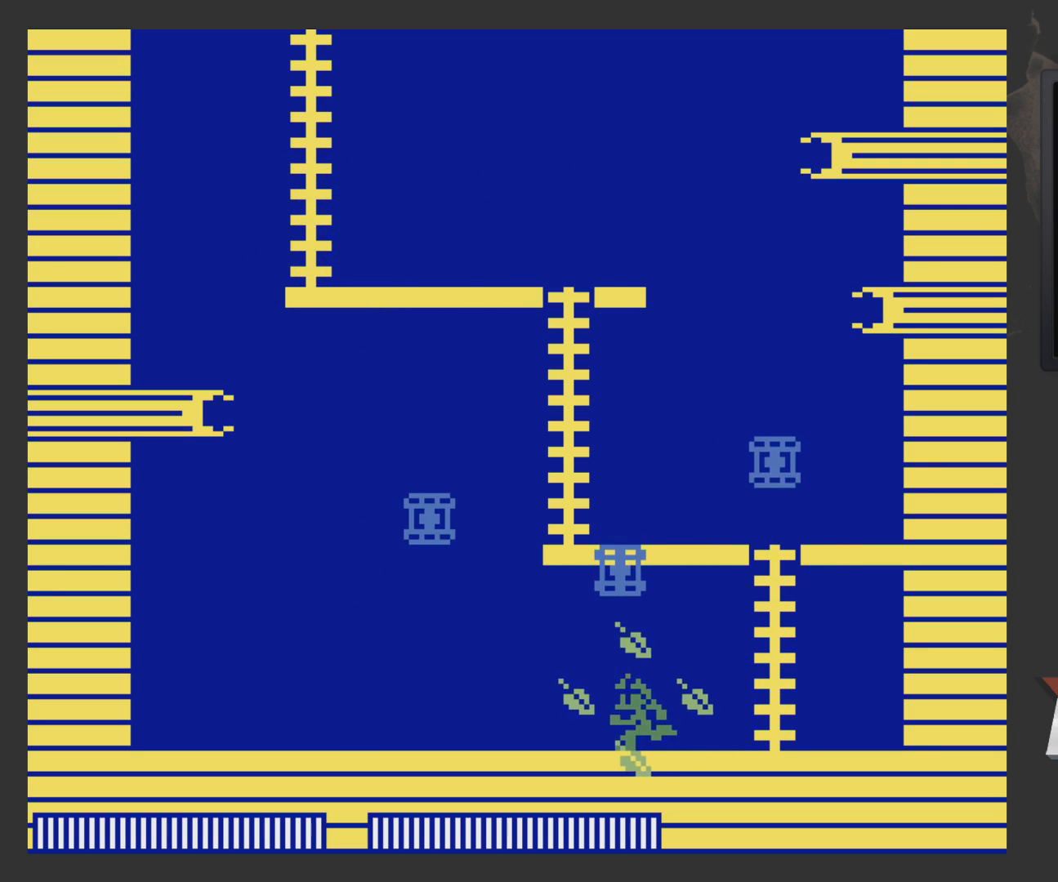
{"buttons": ["DPAD_LEFT"], "left_stick": "center", "right_stick": "center", "events": []}
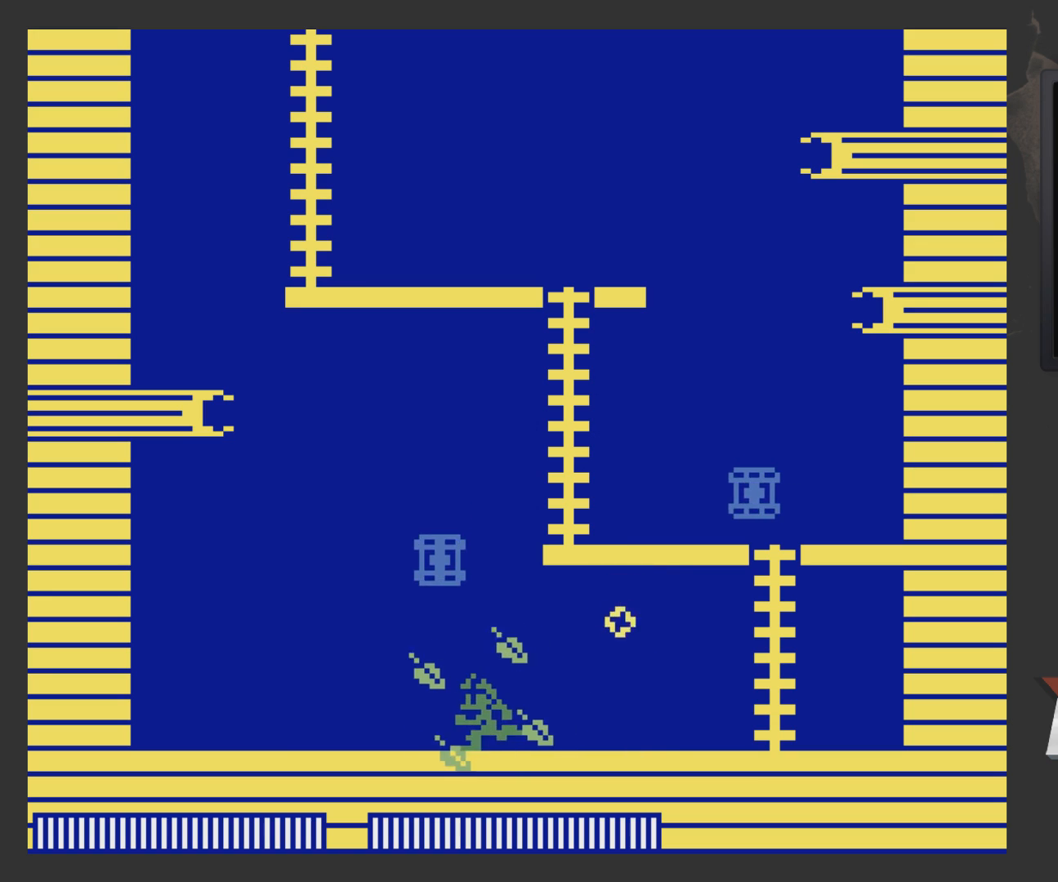
{"buttons": ["A", "DPAD_LEFT"], "left_stick": "center", "right_stick": "center", "events": [[417, "A", "down"]]}
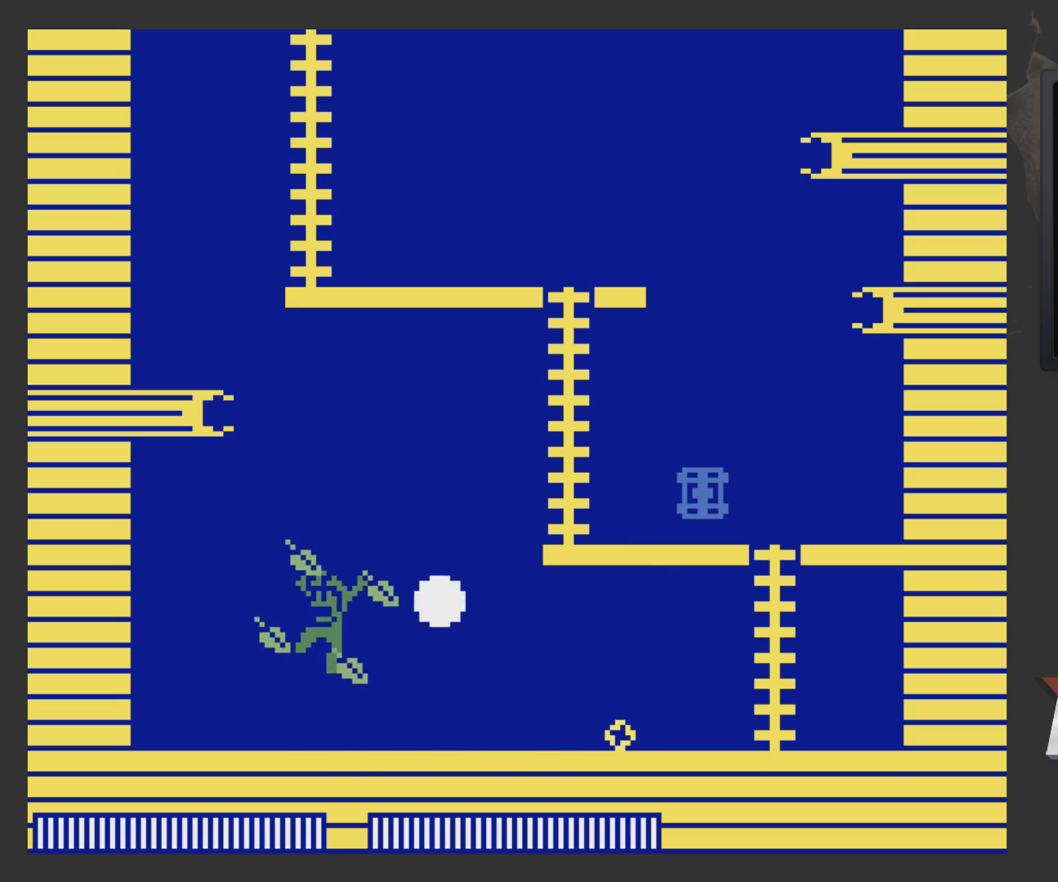
{"buttons": ["DPAD_RIGHT"], "left_stick": "center", "right_stick": "center", "events": [[33, "A", "up"], [33, "DPAD_LEFT", "up"], [67, "DPAD_RIGHT", "down"]]}
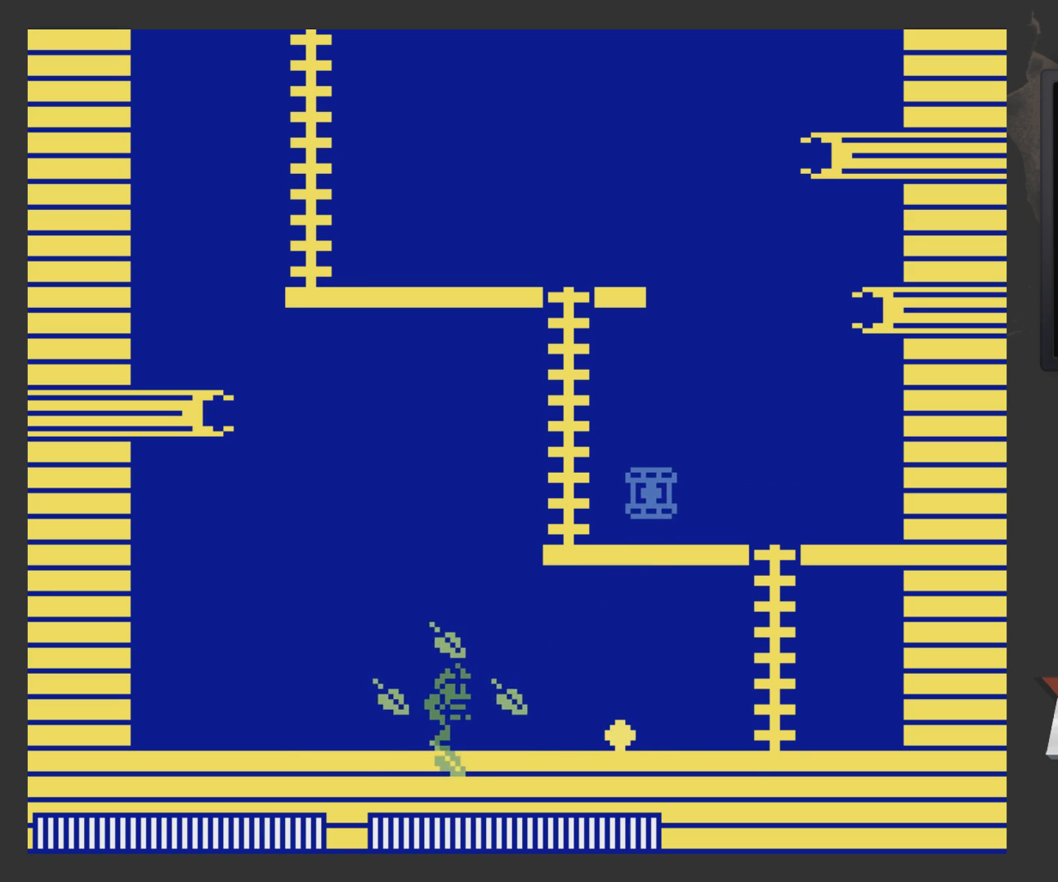
{"buttons": ["DPAD_RIGHT"], "left_stick": "center", "right_stick": "center", "events": []}
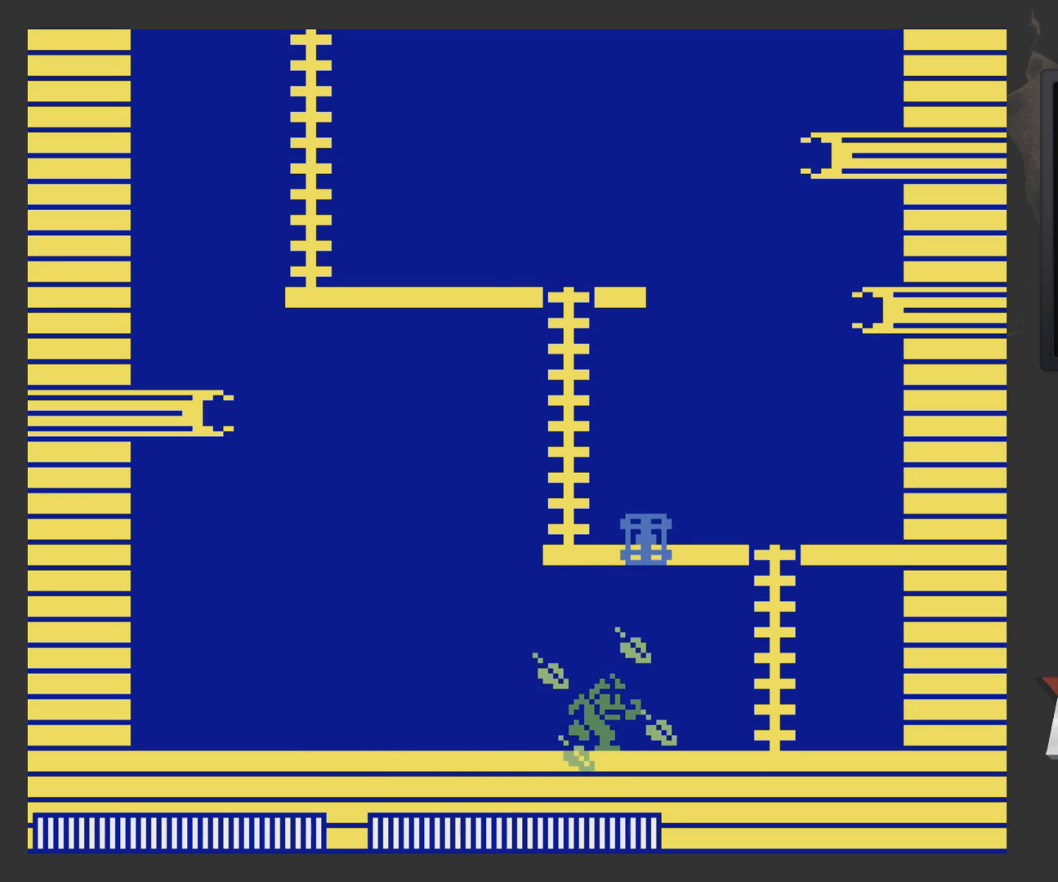
{"buttons": ["DPAD_RIGHT"], "left_stick": "center", "right_stick": "center", "events": []}
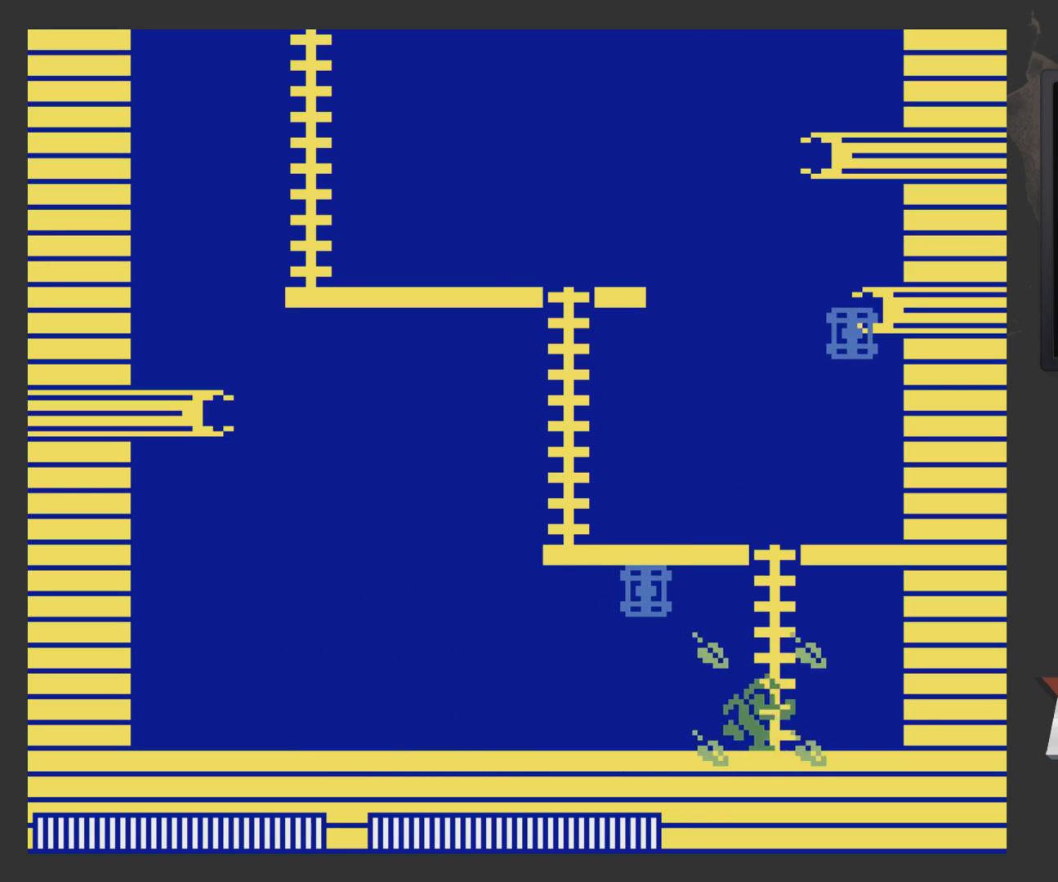
{"buttons": ["A", "DPAD_LEFT"], "left_stick": "center", "right_stick": "center", "events": [[233, "DPAD_RIGHT", "up"], [300, "DPAD_LEFT", "down"], [500, "A", "down"]]}
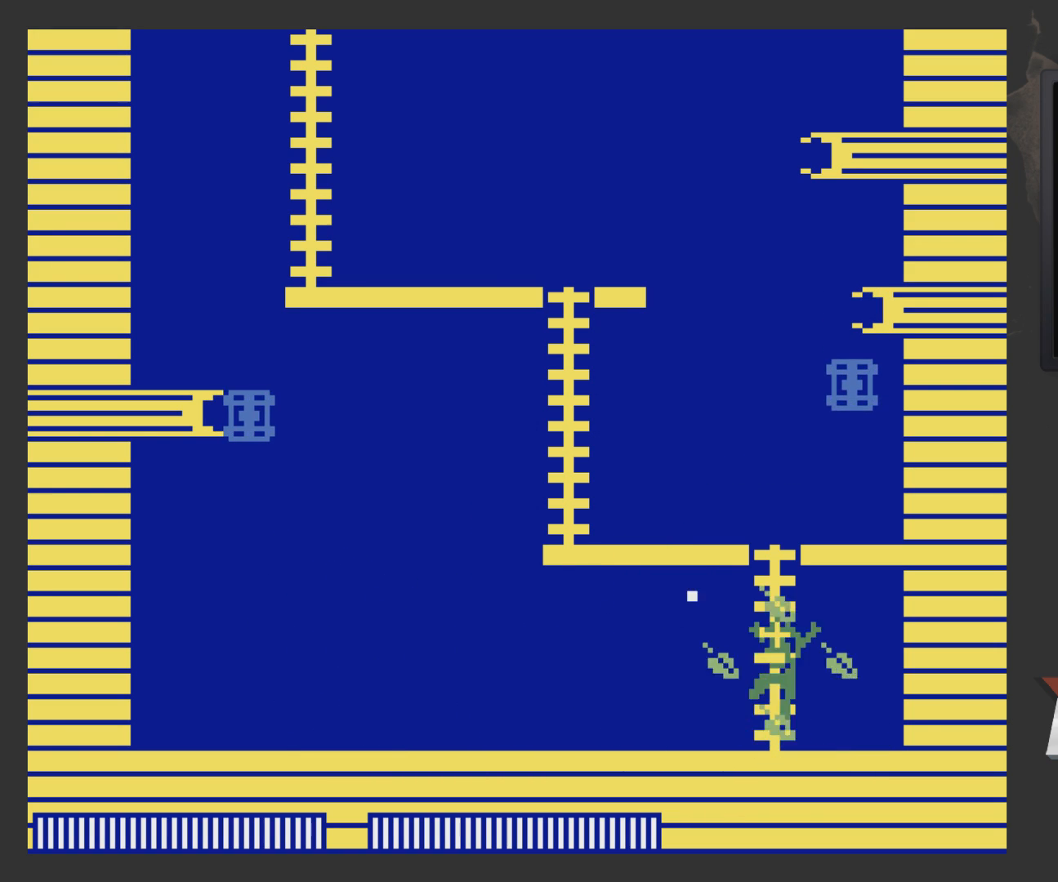
{"buttons": ["A", "DPAD_RIGHT"], "left_stick": "center", "right_stick": "center", "events": [[50, "A", "up"], [300, "DPAD_LEFT", "up"], [350, "DPAD_RIGHT", "down"], [450, "A", "down"]]}